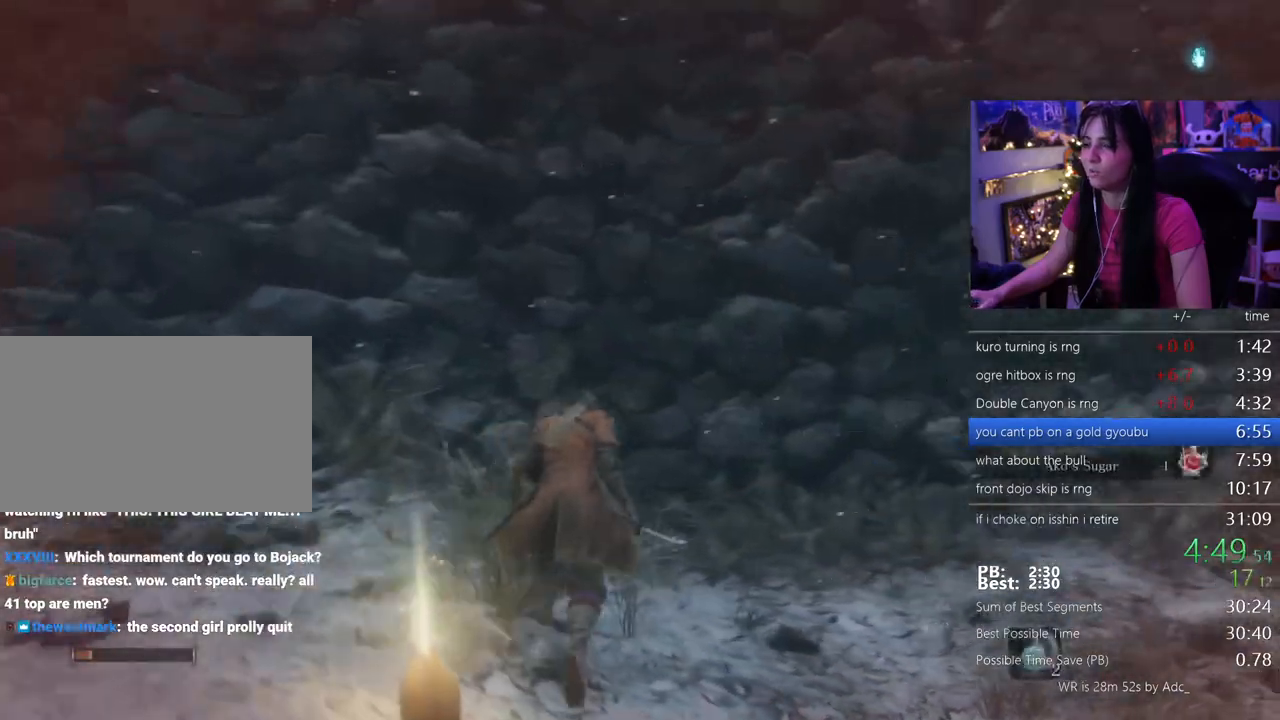
Gameplay with keyboard and mouse; each line is a JSON object with the keys and mouse buttons held at the frame after it. "events" lists presses ("down") and releases ("up") of "1", "2", "3", "4", "5", "a", "alt", "c", "caps_lock", "ctrl", "d", "e", "f", "g", "q", "r", "s", "shift", "space", "t", "tab", "v", "w", "x", "z" and "mouse_wheel" between this image and that frame as [ms after this image, input, new state], when the widget could be followed in between. "mouse_wheel" = the "wheel" button of the "mouse" list. No other keys are recorded. "wheel" means that the mouse wheel is clicked or scrolled. Not read: mouse_move.
{"keys": ["w"], "mouse": [], "events": [[67, "shift", "down"], [300, "shift", "up"], [300, "space", "down"], [383, "space", "up"]]}
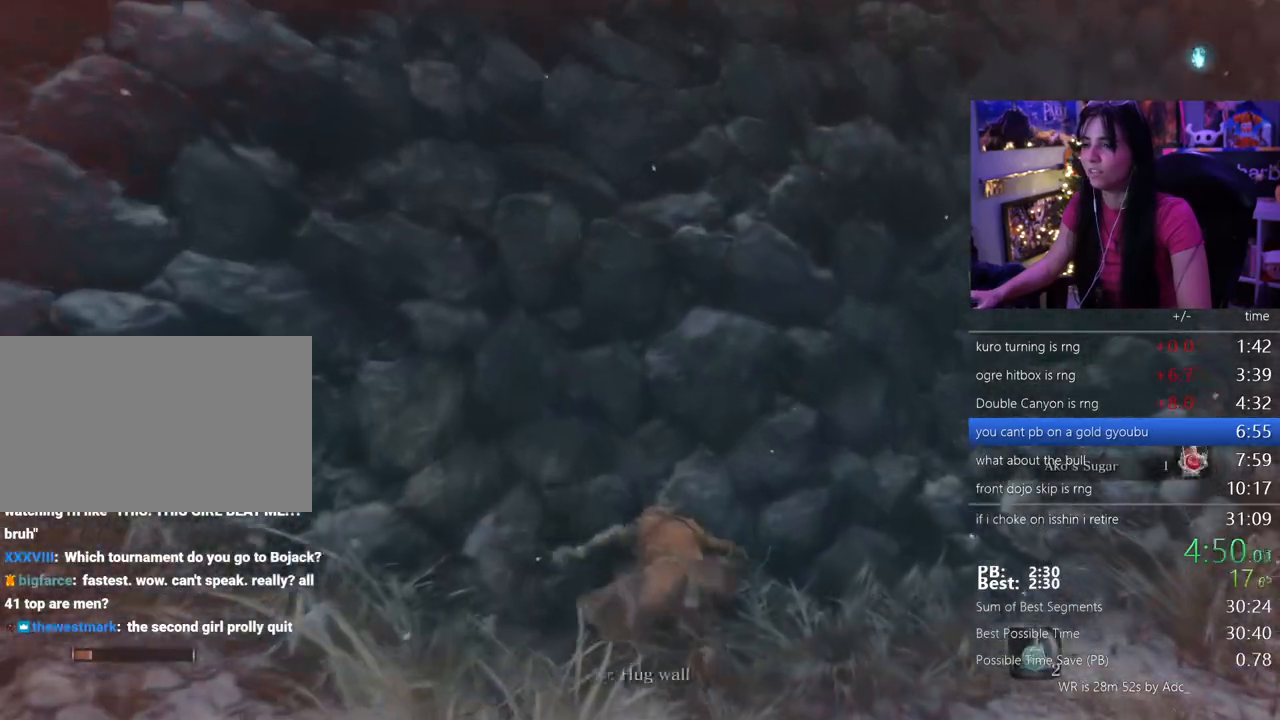
{"keys": ["w"], "mouse": [], "events": [[33, "space", "down"], [167, "space", "up"], [400, "space", "down"], [500, "space", "up"]]}
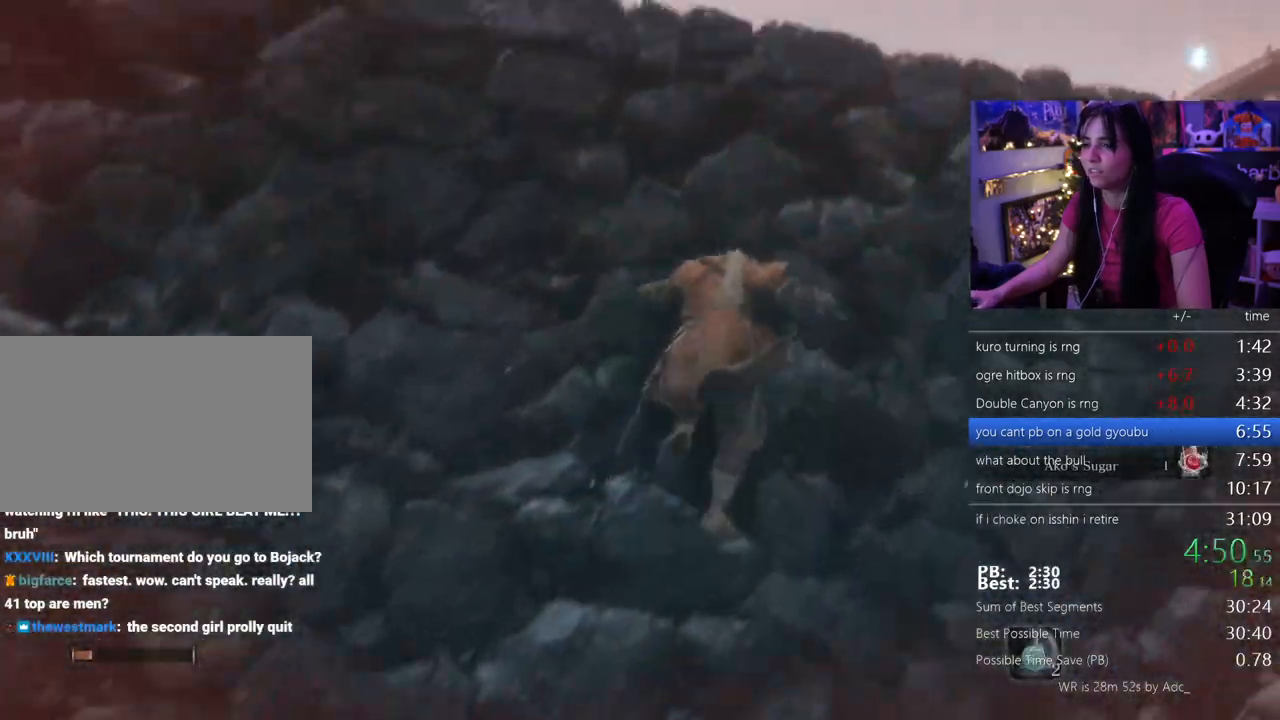
{"keys": ["w"], "mouse": [], "events": []}
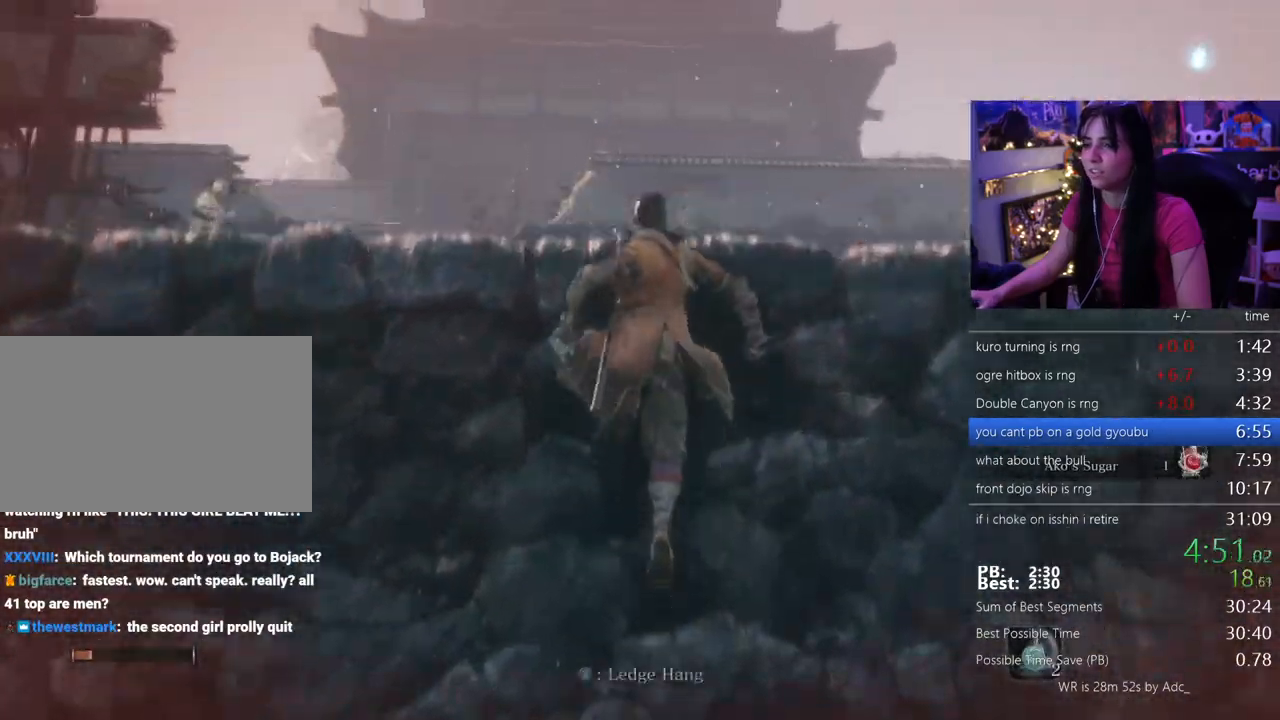
{"keys": ["e", "w"], "mouse": [], "events": [[17, "e", "down"], [67, "e", "up"], [150, "e", "down"], [250, "e", "up"], [300, "e", "down"], [383, "e", "up"], [433, "e", "down"]]}
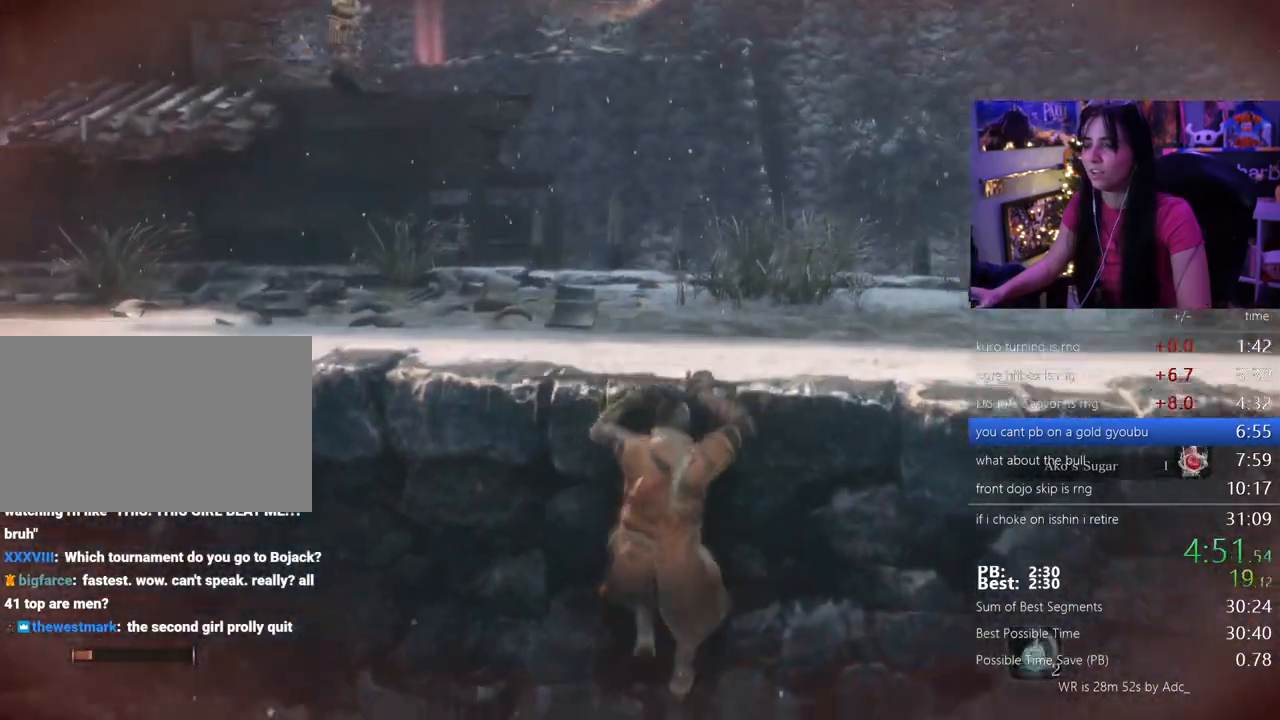
{"keys": ["shift", "w"], "mouse": [], "events": [[33, "e", "up"], [117, "shift", "down"]]}
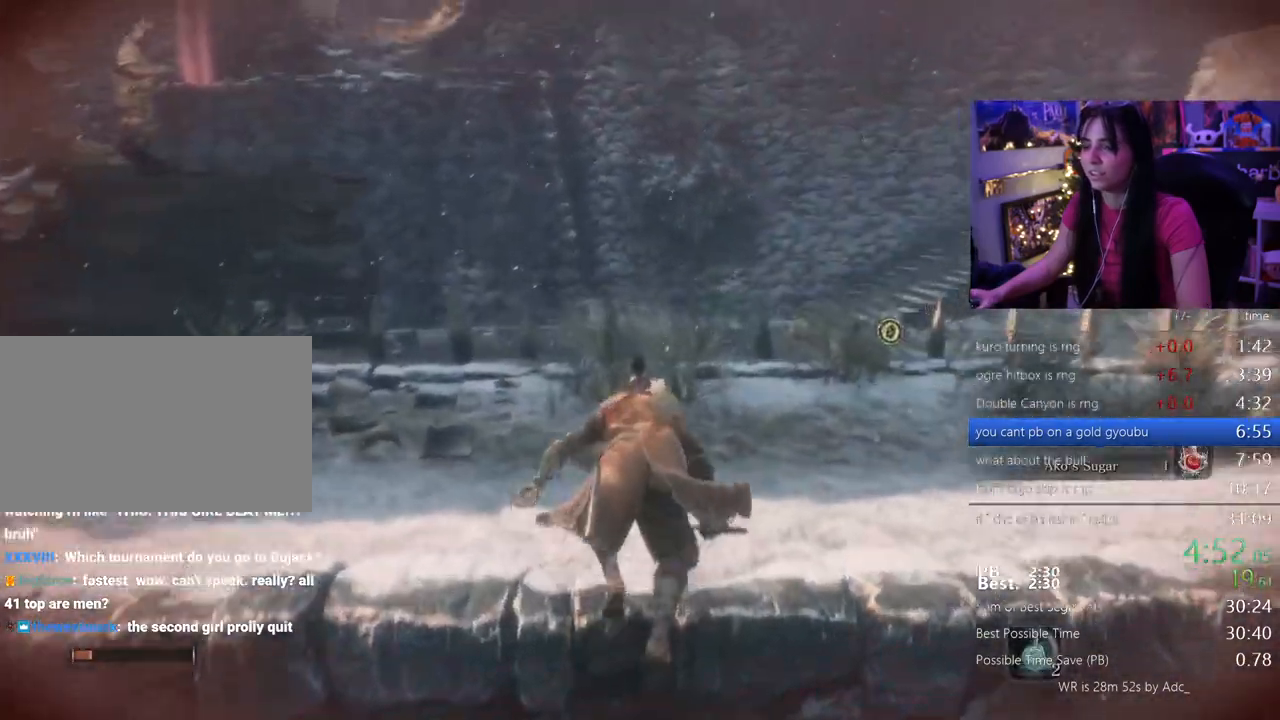
{"keys": ["shift", "w"], "mouse": [], "events": []}
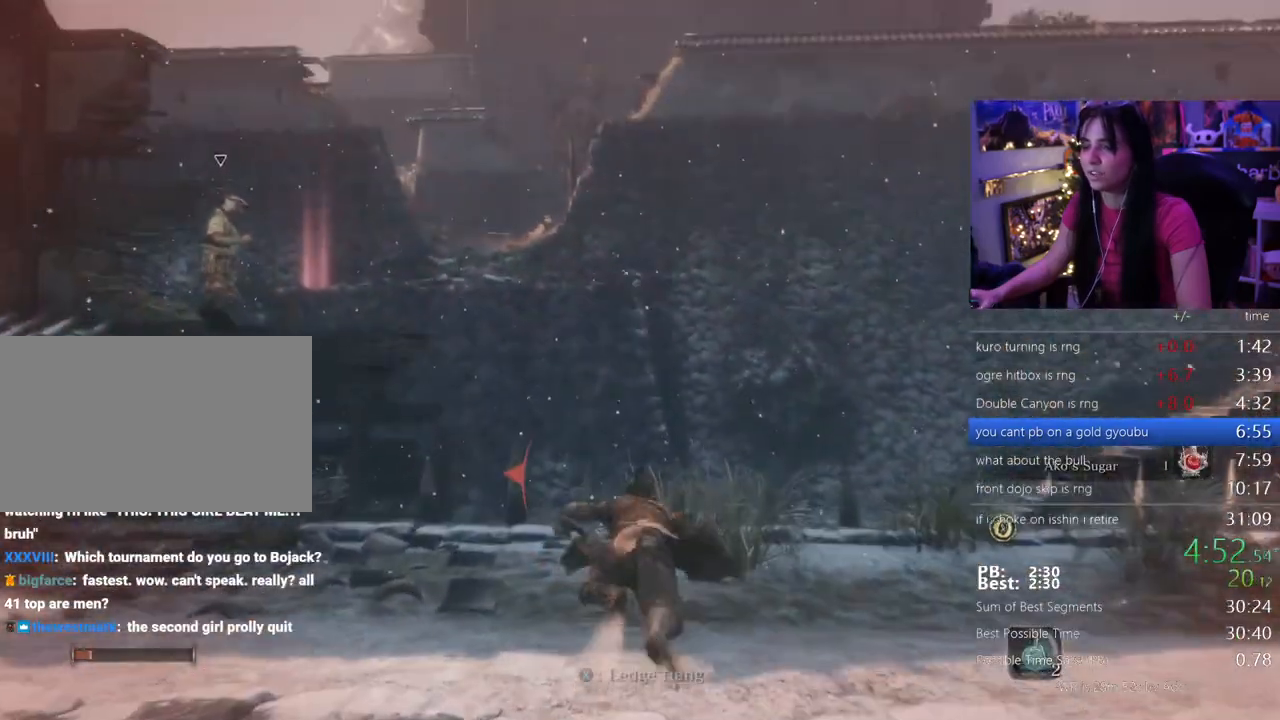
{"keys": ["w"], "mouse": [], "events": [[250, "space", "down"], [350, "shift", "up"], [350, "space", "up"]]}
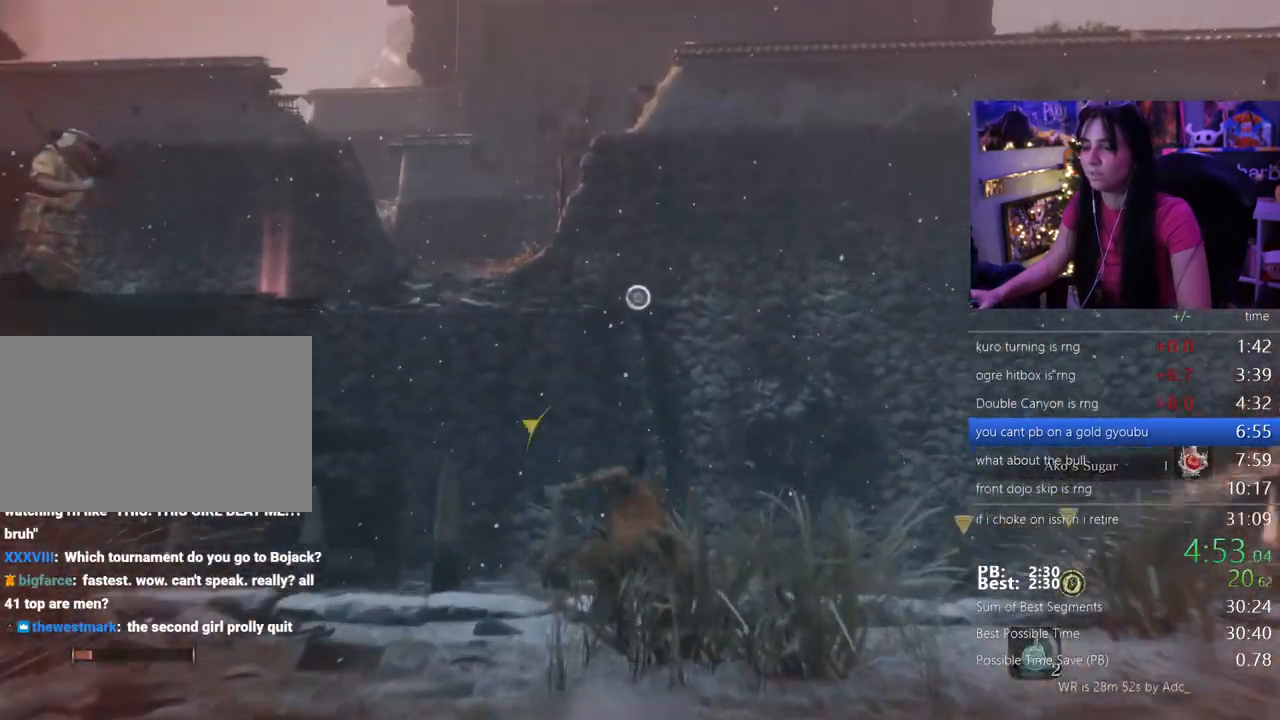
{"keys": ["f", "w"], "mouse": [], "events": [[167, "f", "down"], [267, "f", "up"], [350, "f", "down"], [400, "f", "up"], [450, "f", "down"]]}
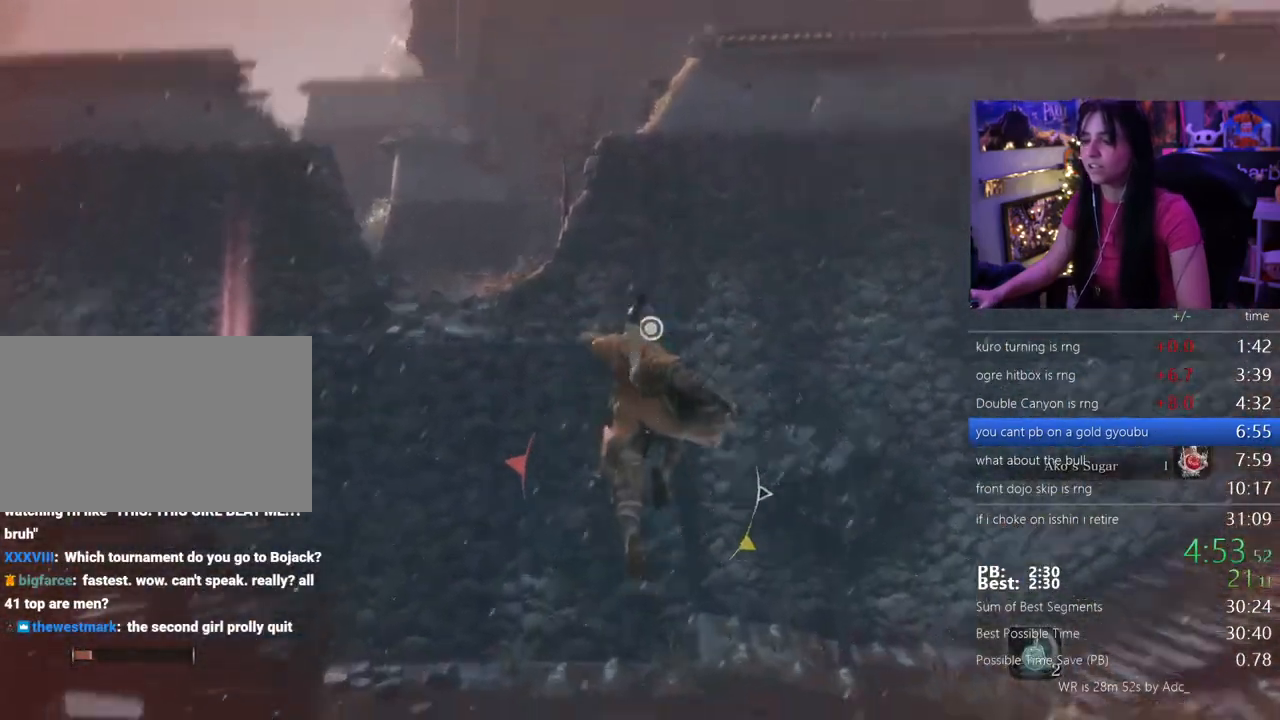
{"keys": [], "mouse": [], "events": [[83, "f", "up"], [133, "f", "down"], [183, "f", "up"], [417, "w", "up"]]}
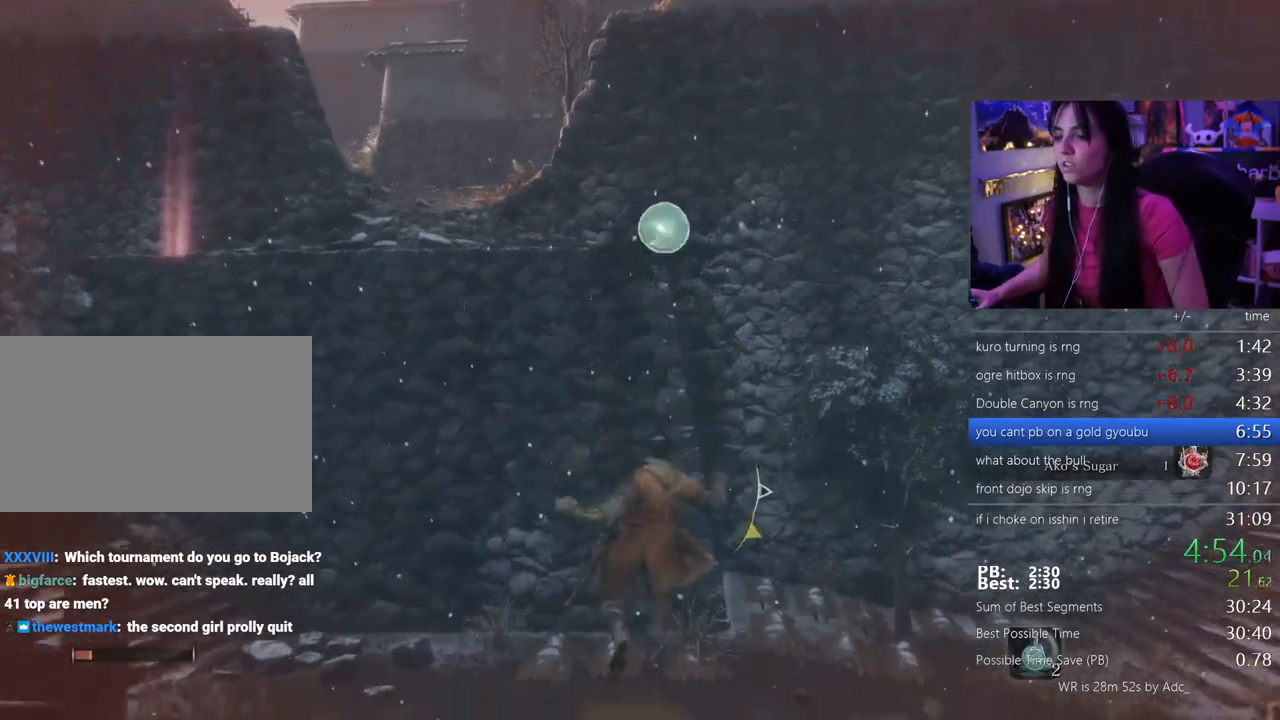
{"keys": [], "mouse": [], "events": []}
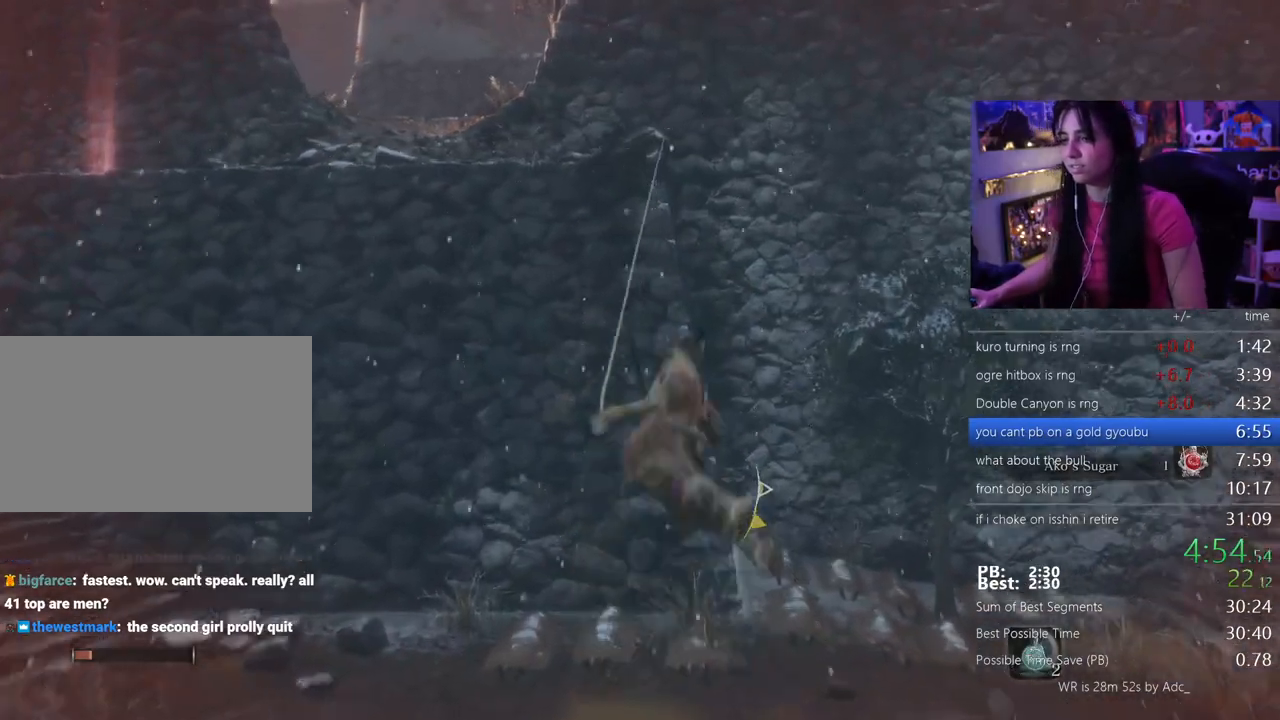
{"keys": [], "mouse": [], "events": []}
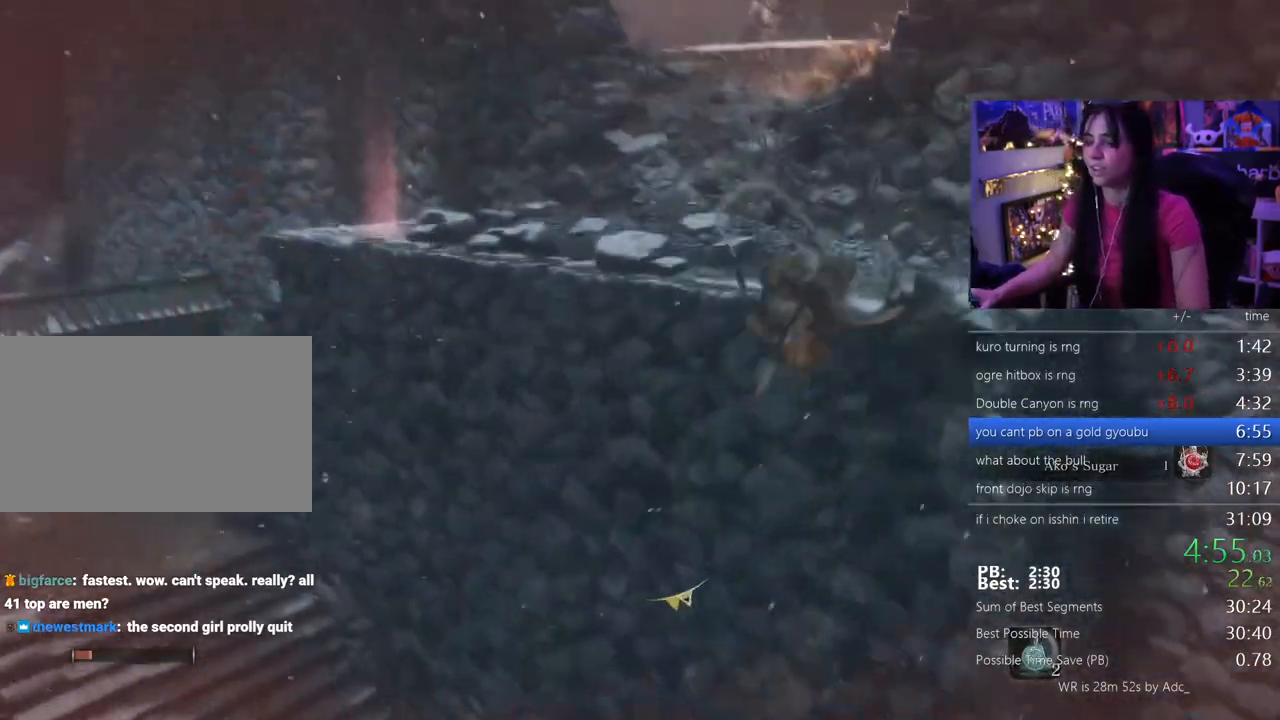
{"keys": ["shift", "w"], "mouse": [], "events": [[183, "shift", "down"], [233, "w", "down"]]}
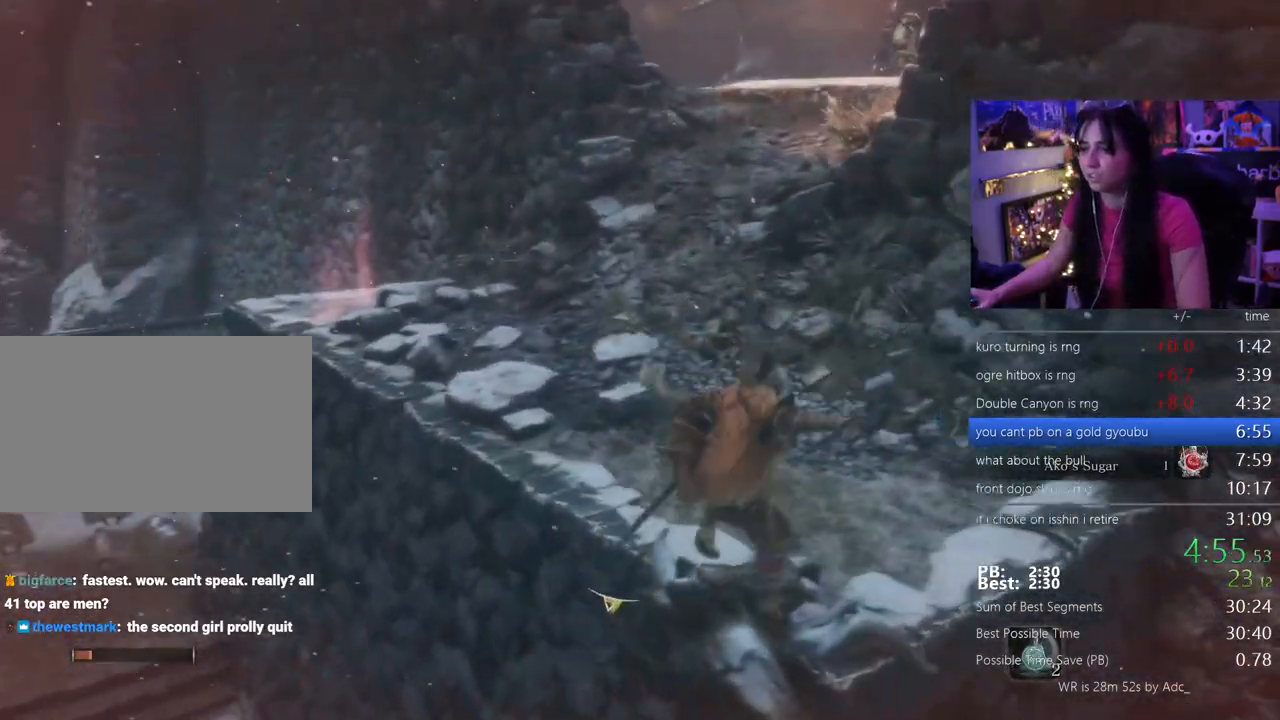
{"keys": ["shift", "w"], "mouse": []}
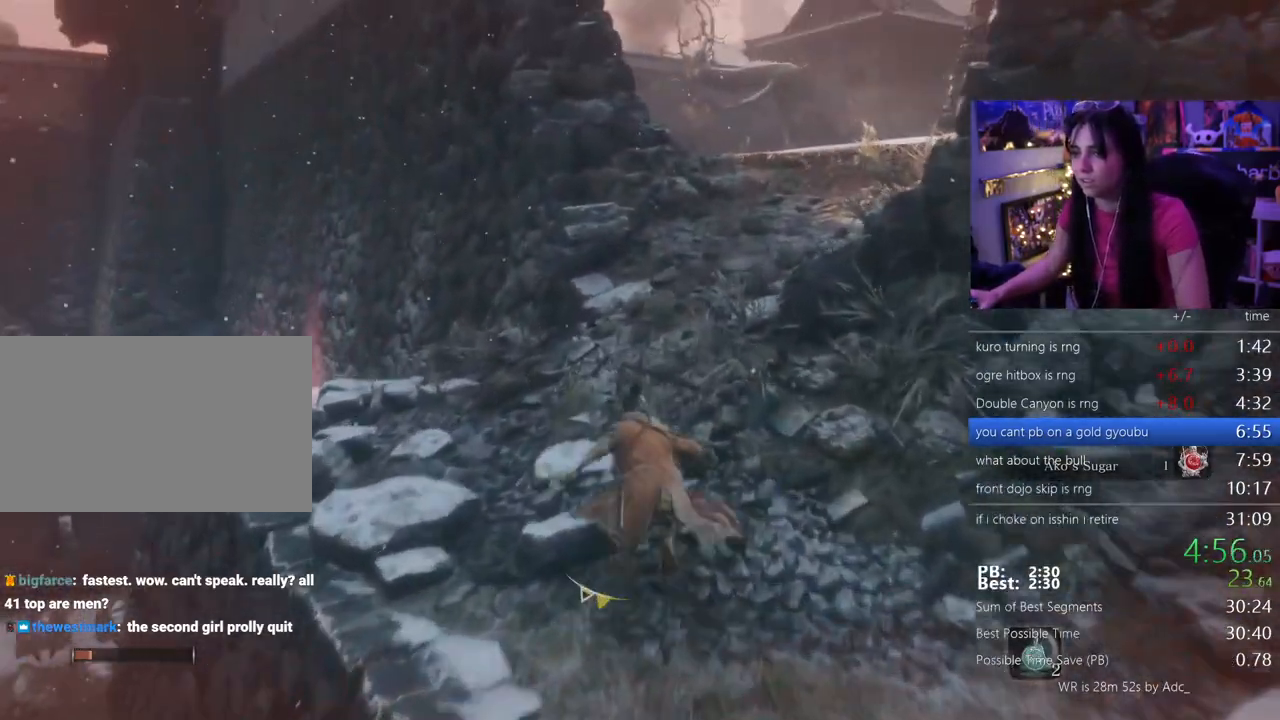
{"keys": ["shift", "w"], "mouse": [], "events": []}
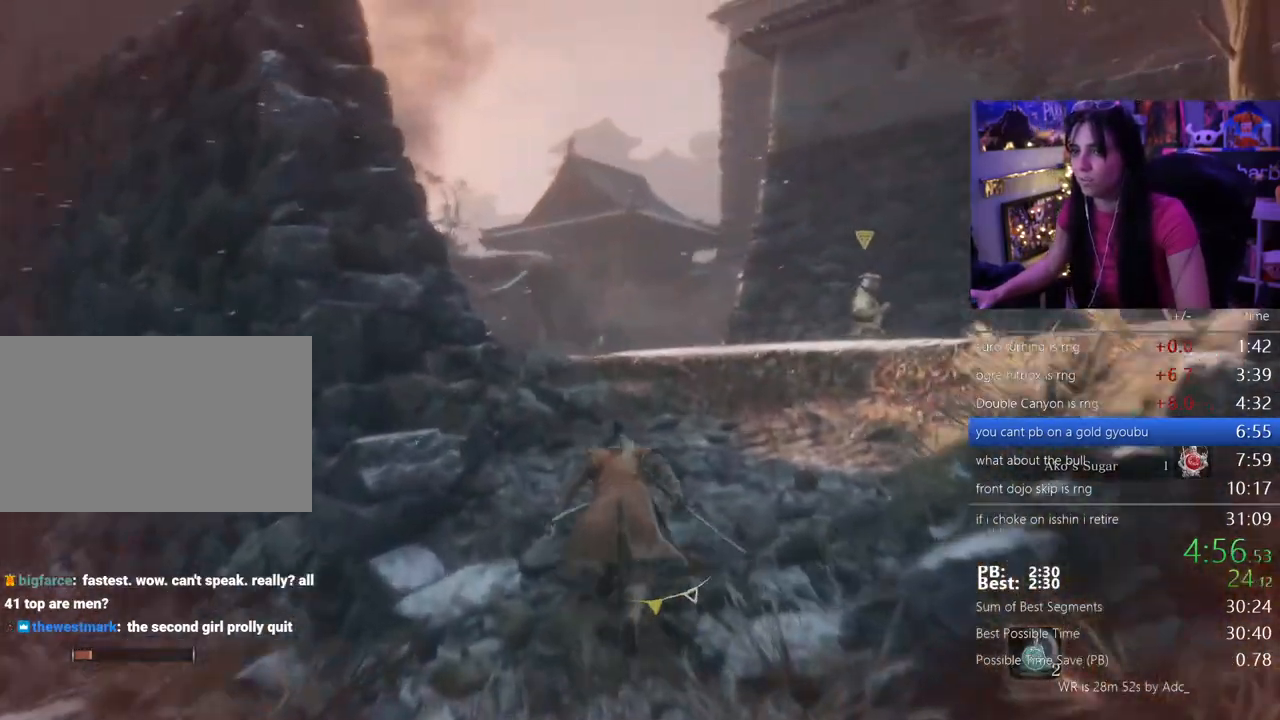
{"keys": ["shift", "w"], "mouse": [], "events": []}
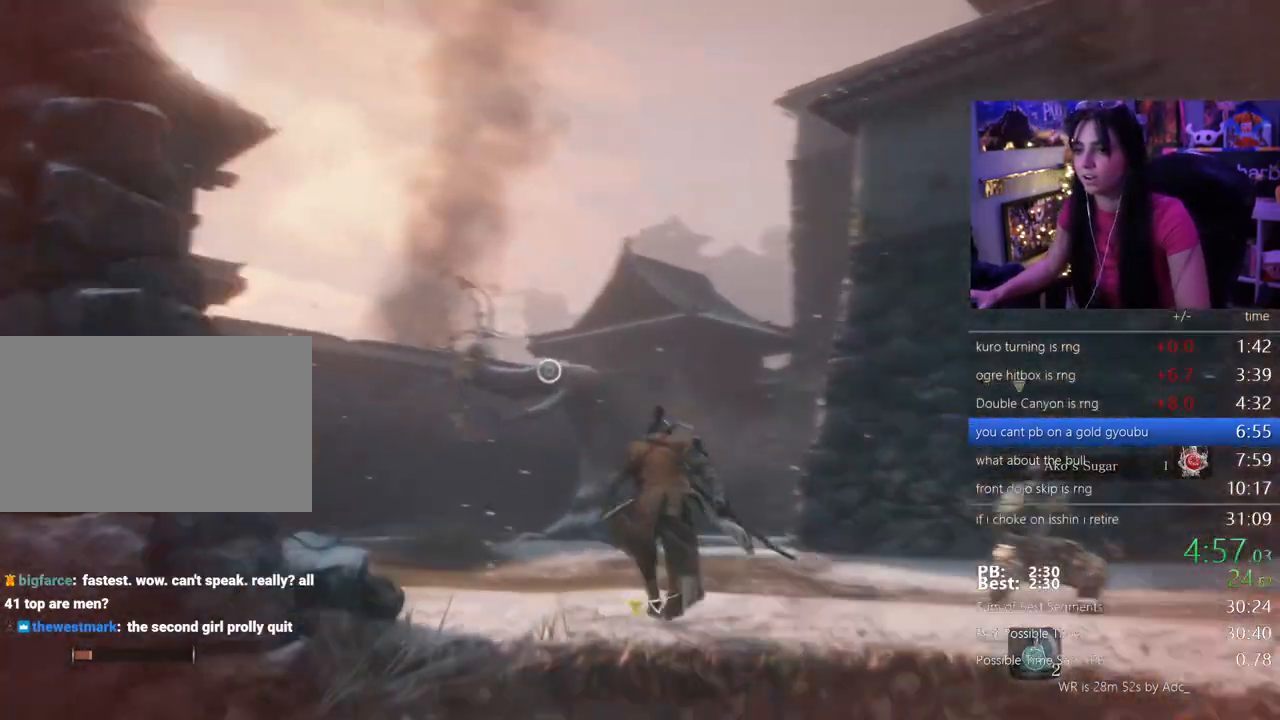
{"keys": ["w"], "mouse": [], "events": [[100, "space", "down"], [200, "space", "up"], [250, "shift", "up"]]}
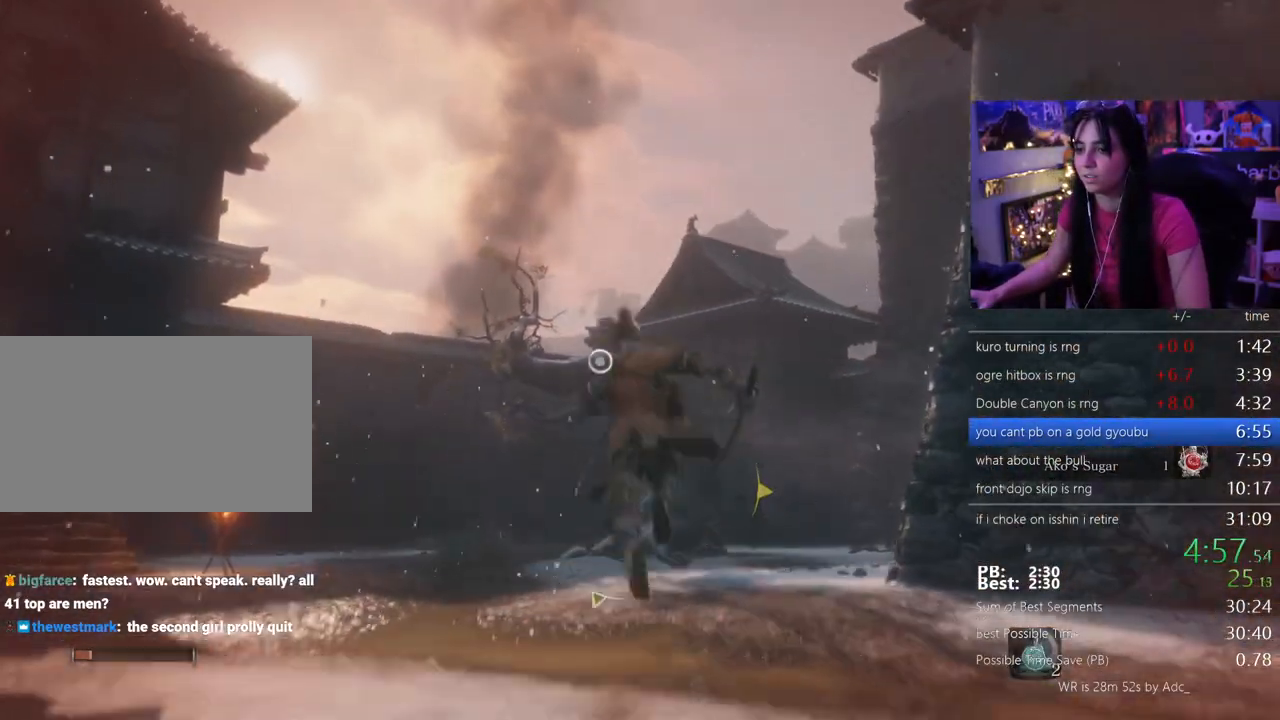
{"keys": ["w"], "mouse": [], "events": [[117, "f", "down"], [167, "f", "up"], [317, "f", "down"], [400, "f", "up"]]}